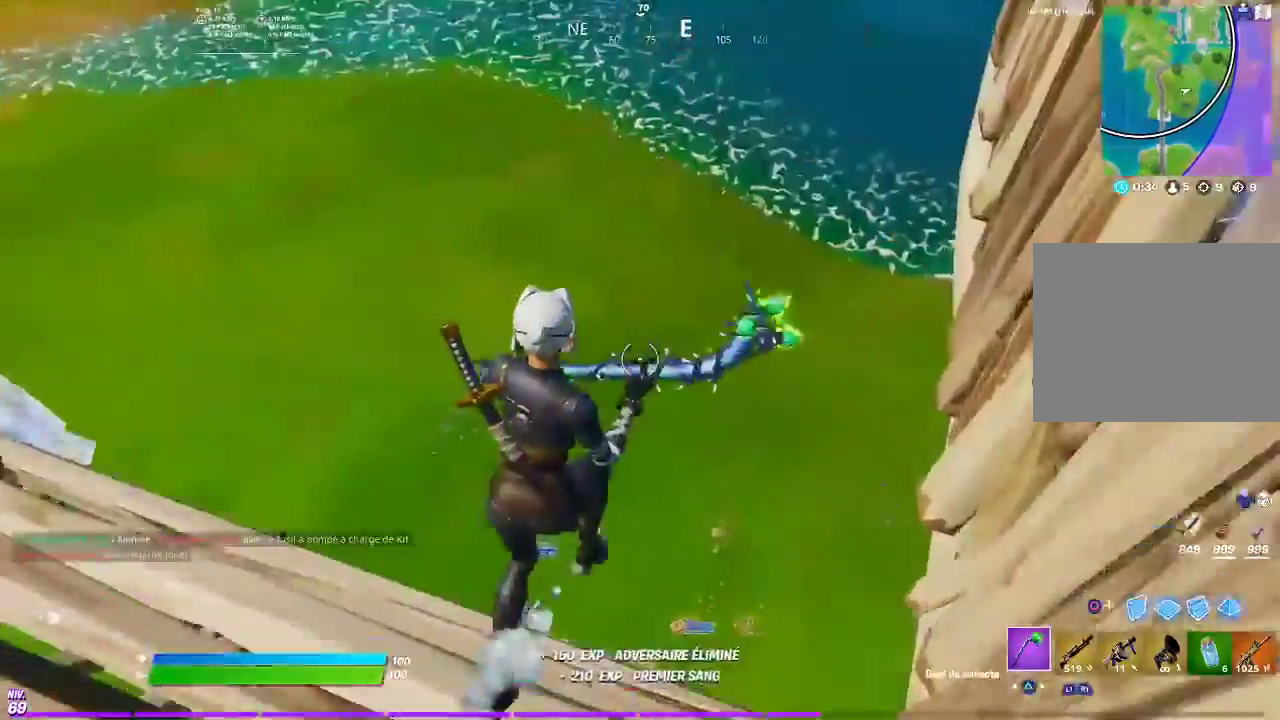
Gameplay with a controller (PlayStation layout); each line is a JSON object with the inputs held at the frame after it. "events" lists button and stick changes between this image and that frame as [ms after this image, input, new state], when the widget could be followed in between. Not read: L1 R1.
{"buttons": [], "left_stick": "down", "right_stick": "left"}
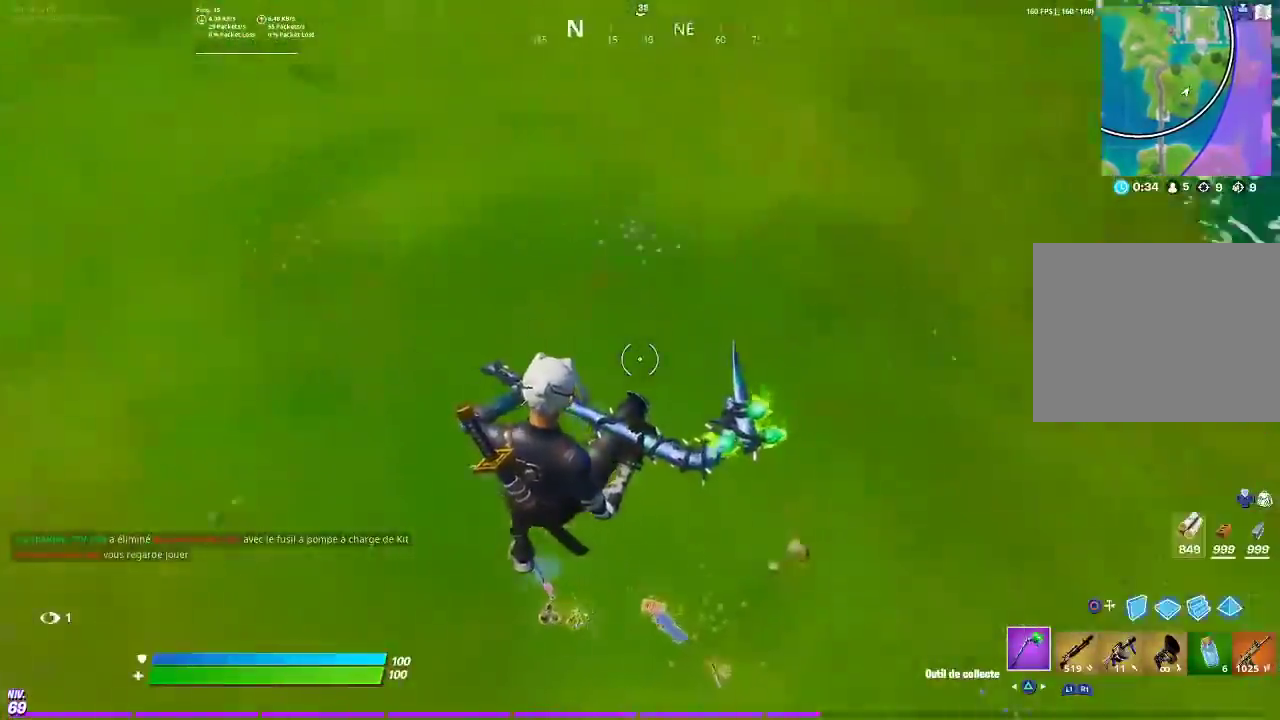
{"buttons": ["SQUARE"], "left_stick": "left", "right_stick": "center"}
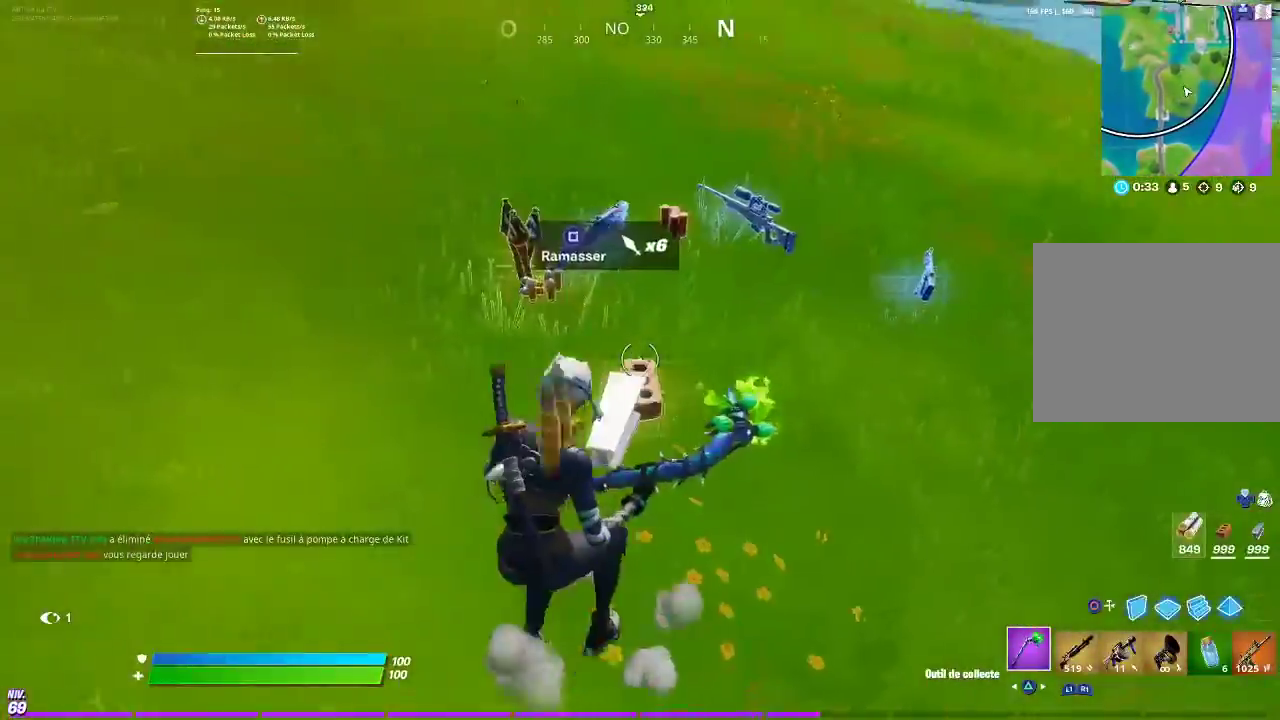
{"buttons": ["SQUARE"], "left_stick": "up-right", "right_stick": "center", "events": [[67, "SQUARE", "up"], [134, "SQUARE", "down"], [134, "left_stick", "up"], [234, "SQUARE", "up"], [300, "SQUARE", "down"], [300, "left_stick", "up-right"], [400, "SQUARE", "up"], [451, "SQUARE", "down"]]}
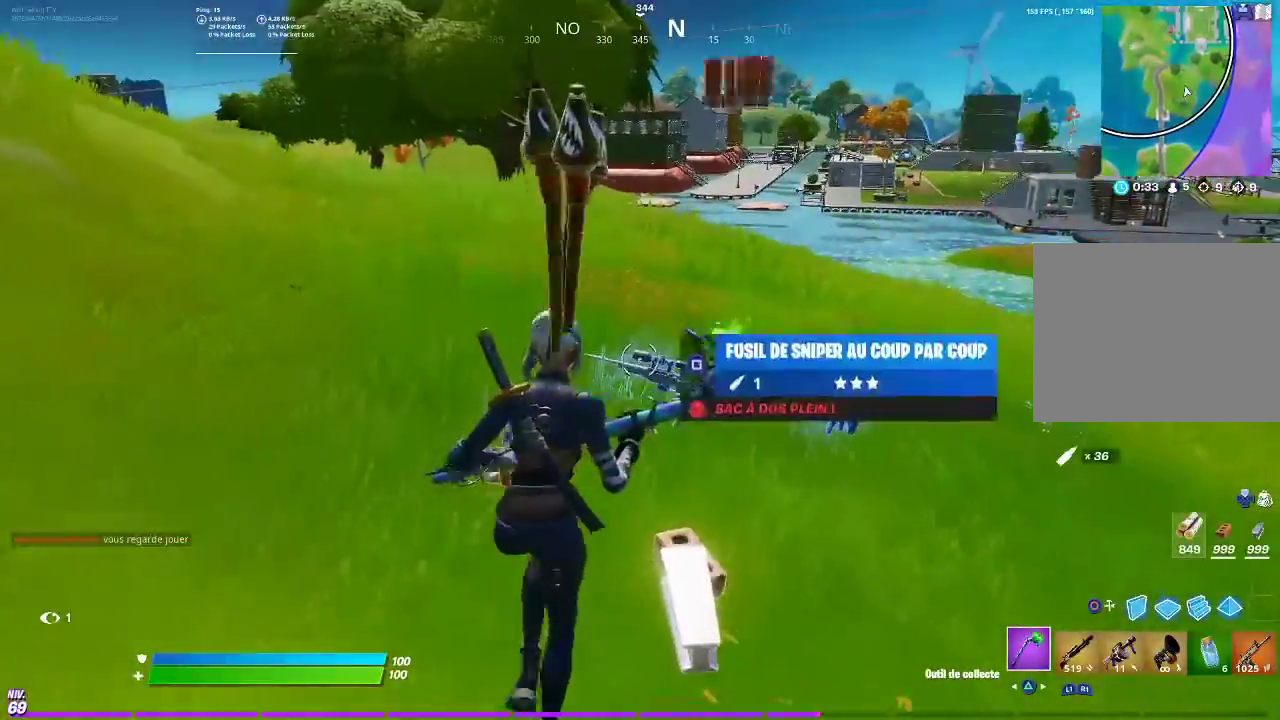
{"buttons": ["TRIANGLE"], "left_stick": "up-left", "right_stick": "center", "events": [[50, "SQUARE", "up"], [116, "left_stick", "up"], [133, "SQUARE", "down"], [166, "left_stick", "up-left"], [216, "SQUARE", "up"], [266, "SQUARE", "down"], [367, "SQUARE", "up"], [467, "TRIANGLE", "down"]]}
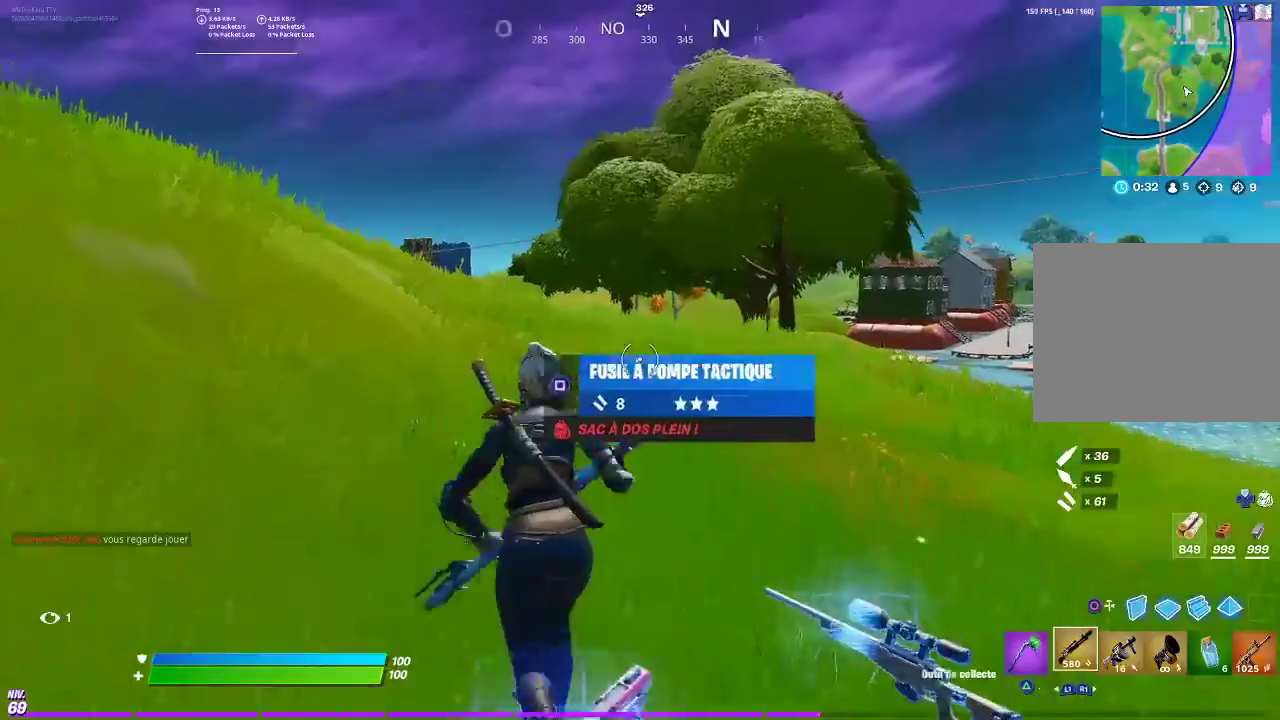
{"buttons": [], "left_stick": "up-left", "right_stick": "center", "events": [[33, "TRIANGLE", "up"], [150, "CROSS", "down"], [234, "CROSS", "up"], [367, "SQUARE", "down"], [451, "SQUARE", "up"]]}
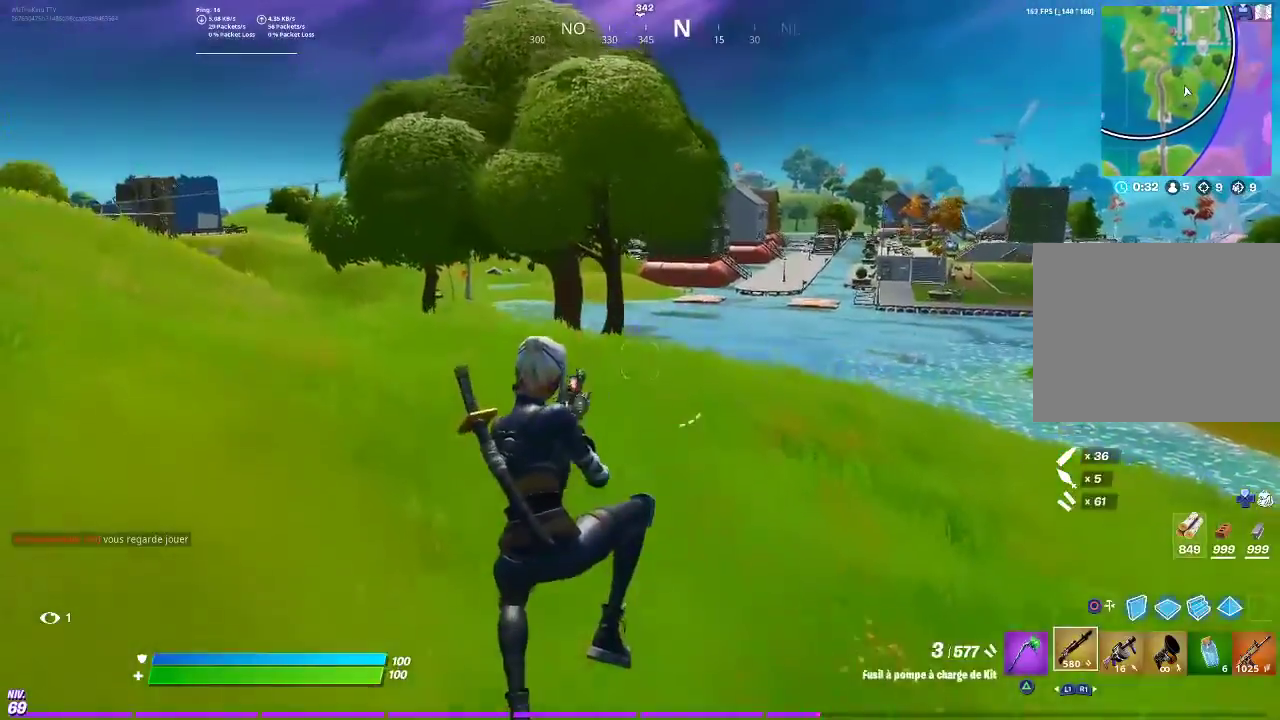
{"buttons": [], "left_stick": "up-left", "right_stick": "center", "events": [[16, "SQUARE", "down"], [116, "SQUARE", "up"], [166, "SQUARE", "down"], [283, "SQUARE", "up"]]}
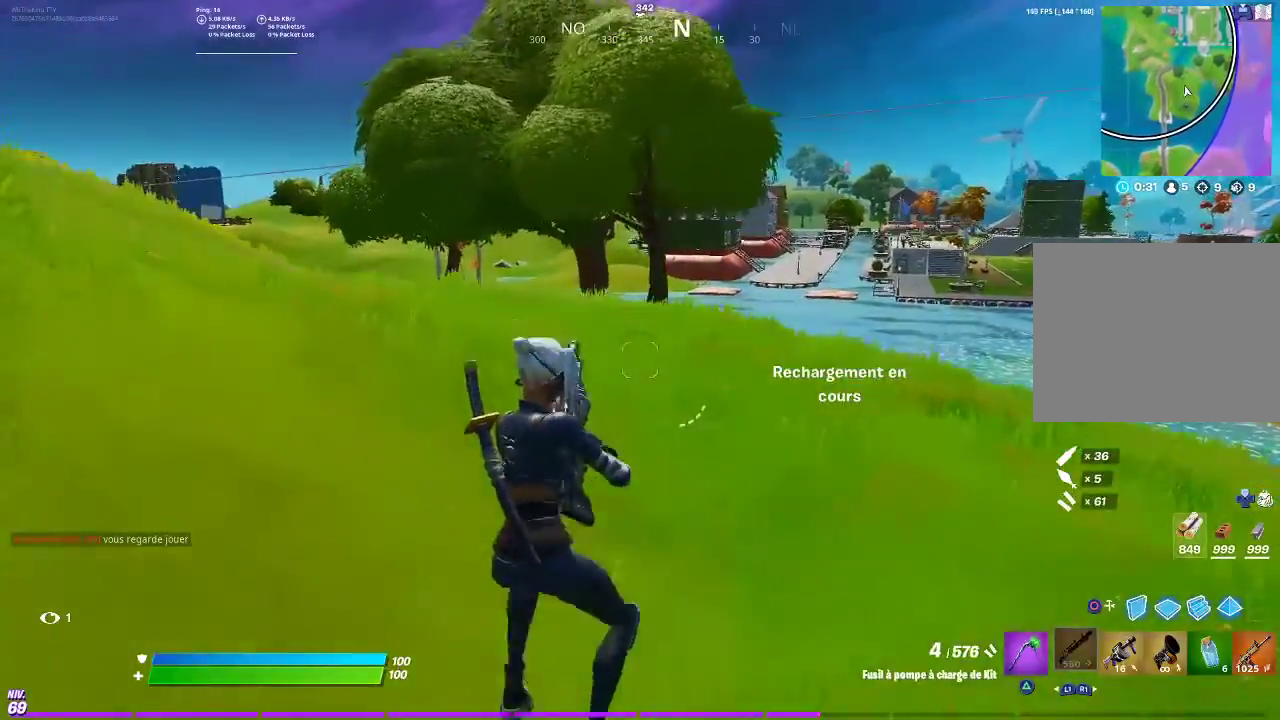
{"buttons": [], "left_stick": "up-left", "right_stick": "center", "events": [[150, "CROSS", "down"], [234, "CROSS", "up"], [350, "right_stick", "right"], [451, "right_stick", "center"]]}
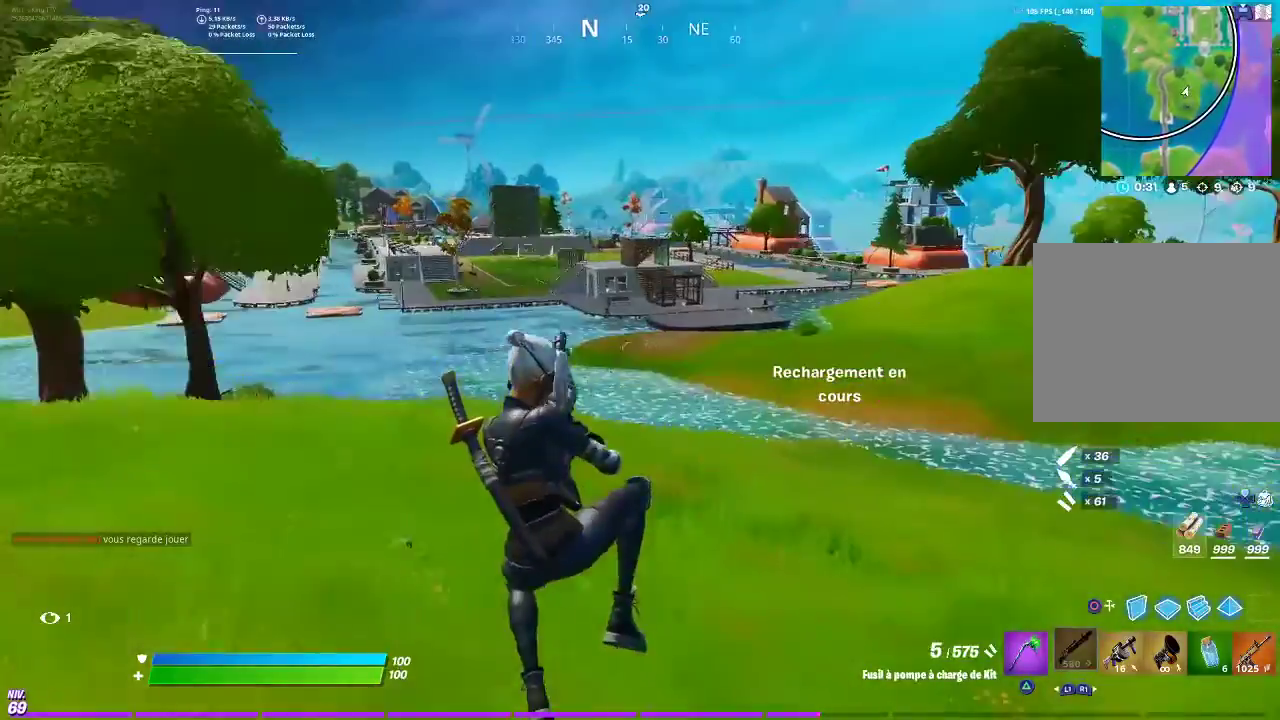
{"buttons": [], "left_stick": "up-left", "right_stick": "left", "events": [[383, "right_stick", "left"]]}
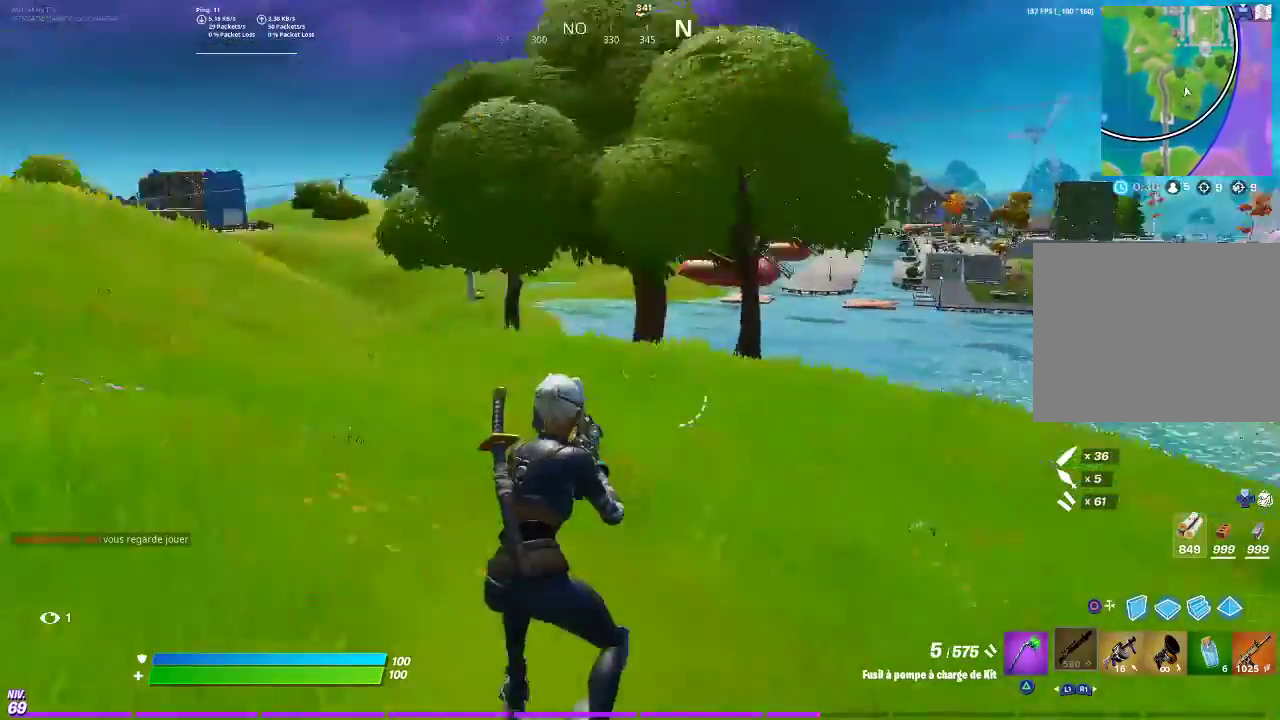
{"buttons": ["CROSS"], "left_stick": "up-left", "right_stick": "right"}
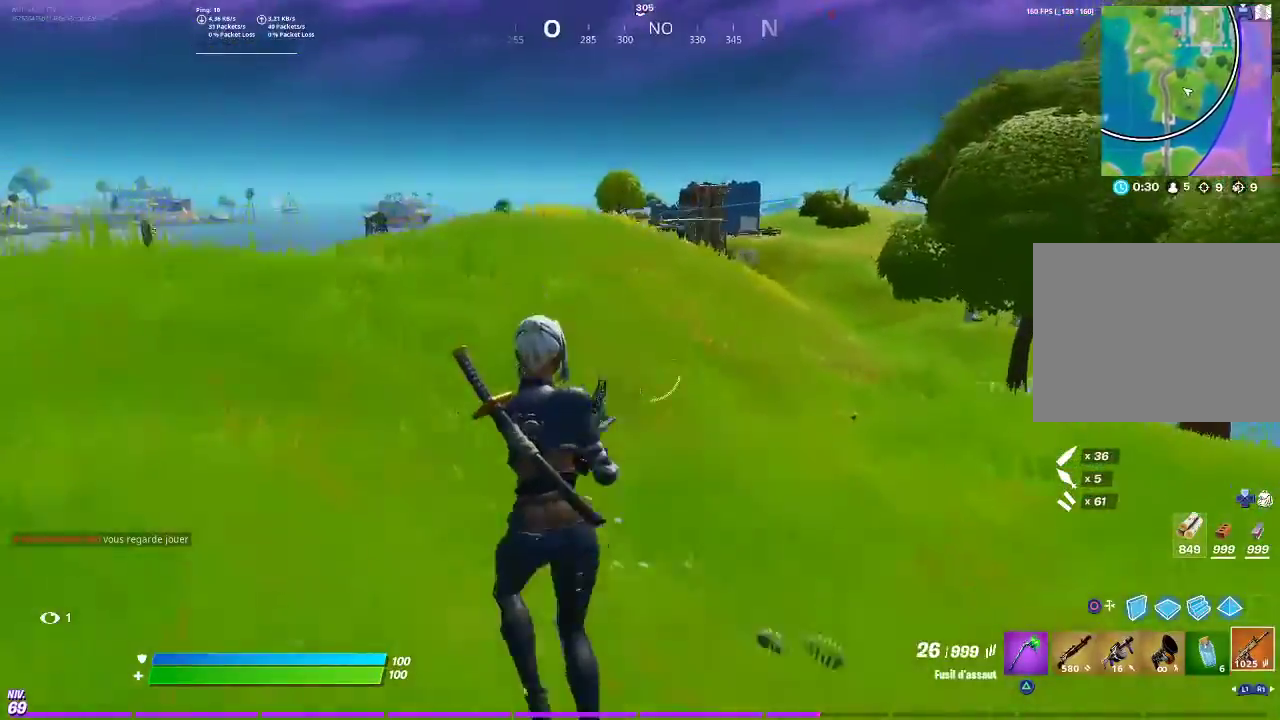
{"buttons": [], "left_stick": "up-left", "right_stick": "center"}
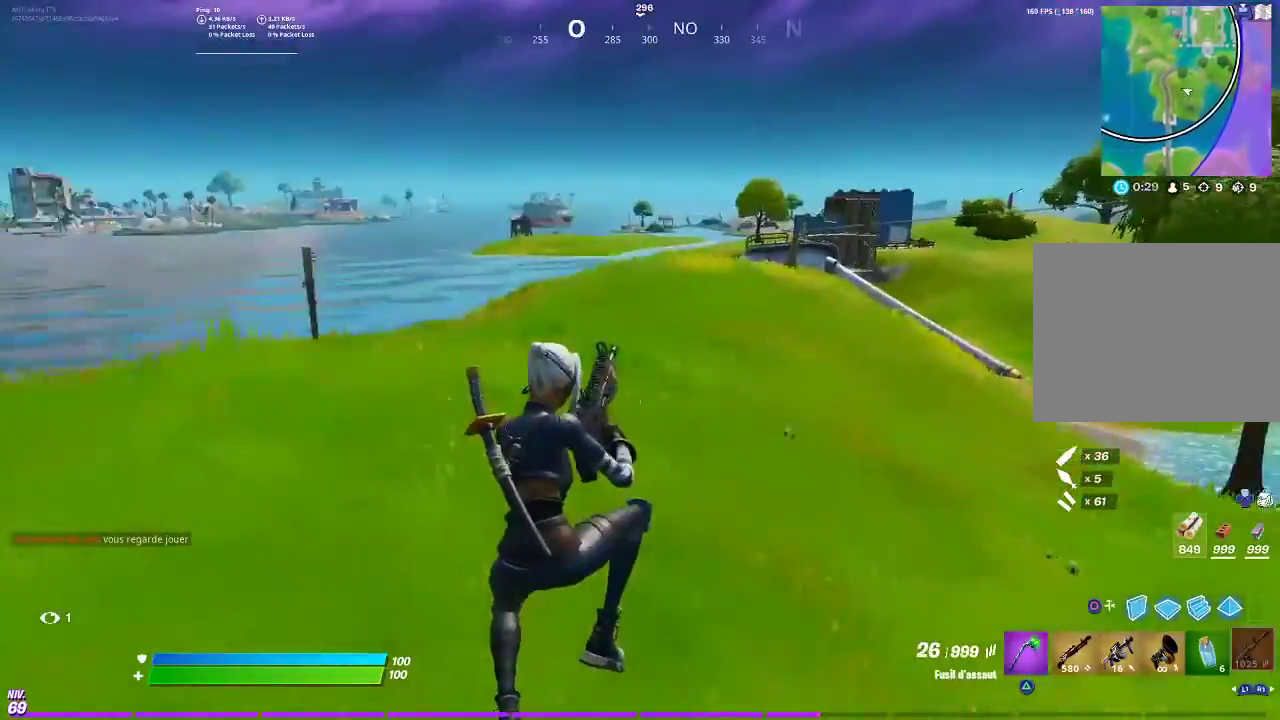
{"buttons": ["CROSS"], "left_stick": "up", "right_stick": "left", "events": [[267, "left_stick", "up"], [467, "right_stick", "left"], [484, "CROSS", "down"]]}
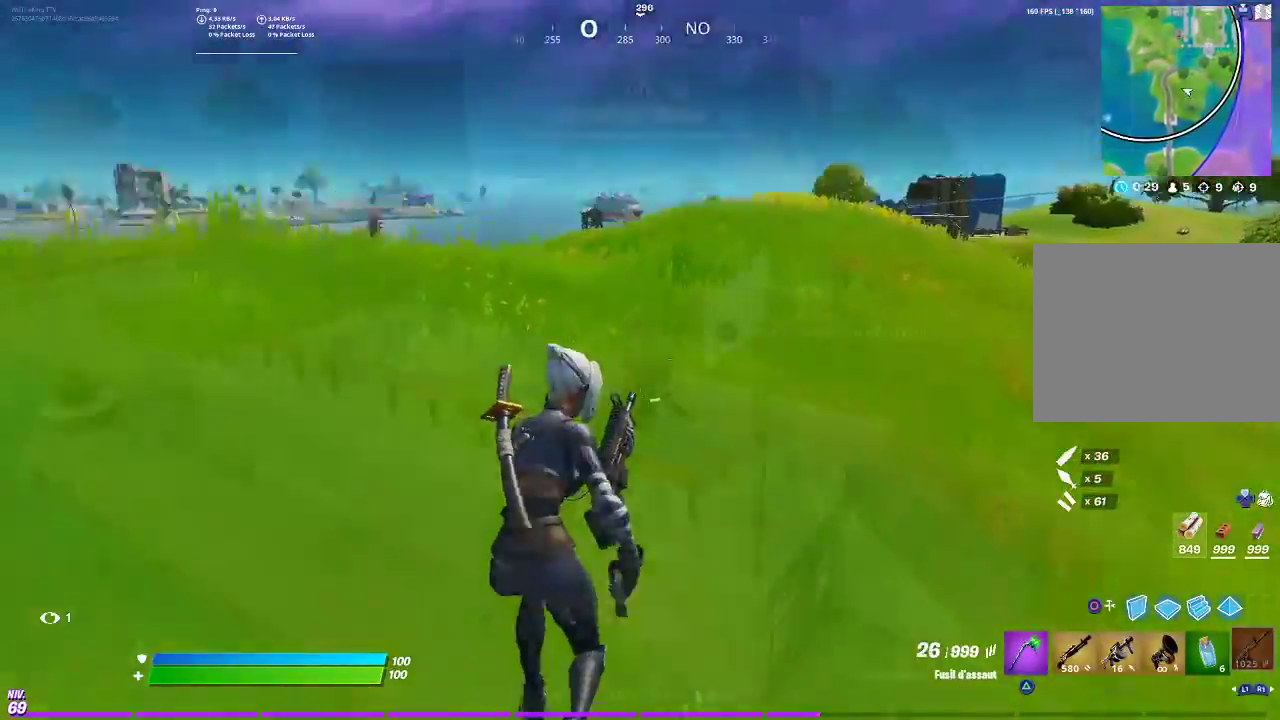
{"buttons": [], "left_stick": "up", "right_stick": "center", "events": [[66, "CROSS", "up"], [83, "left_stick", "up-right"], [116, "right_stick", "center"], [483, "left_stick", "up"]]}
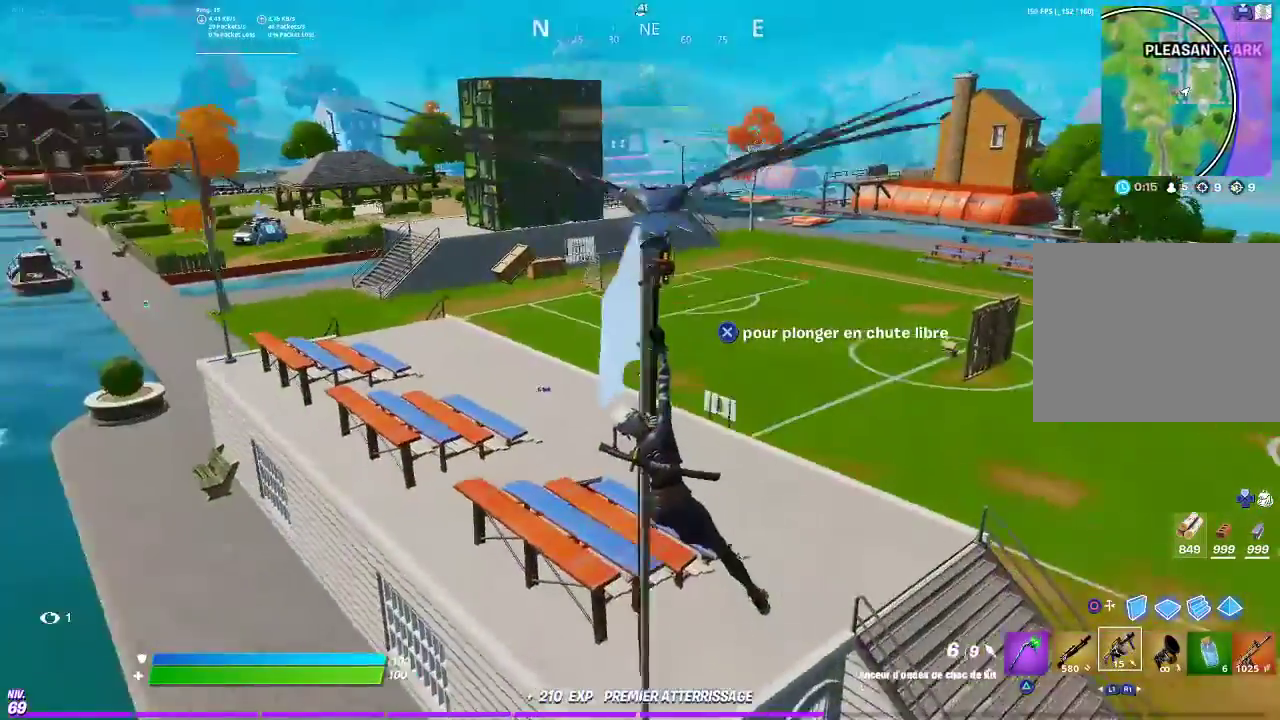
{"buttons": [], "left_stick": "left", "right_stick": "center", "events": [[184, "left_stick", "up-right"], [250, "left_stick", "up"], [350, "left_stick", "up-left"], [400, "left_stick", "left"]]}
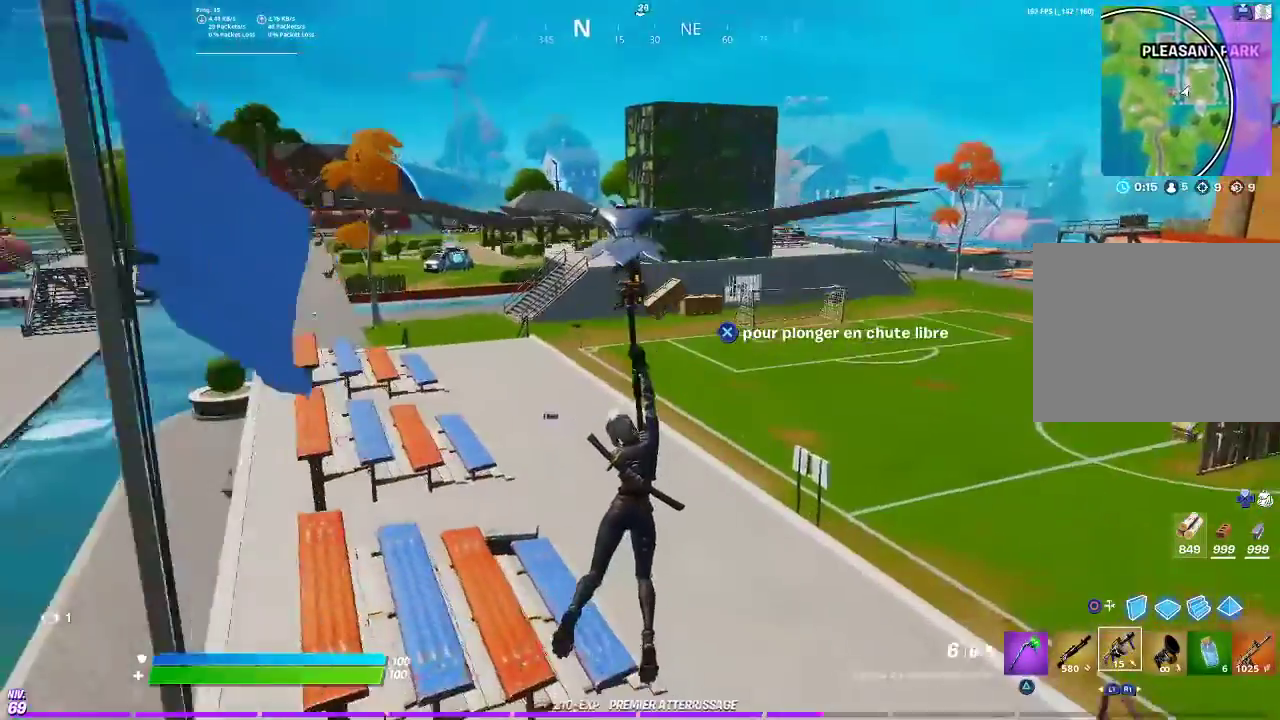
{"buttons": [], "left_stick": "down", "right_stick": "center", "events": [[100, "left_stick", "up-left"], [150, "left_stick", "up"], [367, "left_stick", "center"], [450, "left_stick", "down"]]}
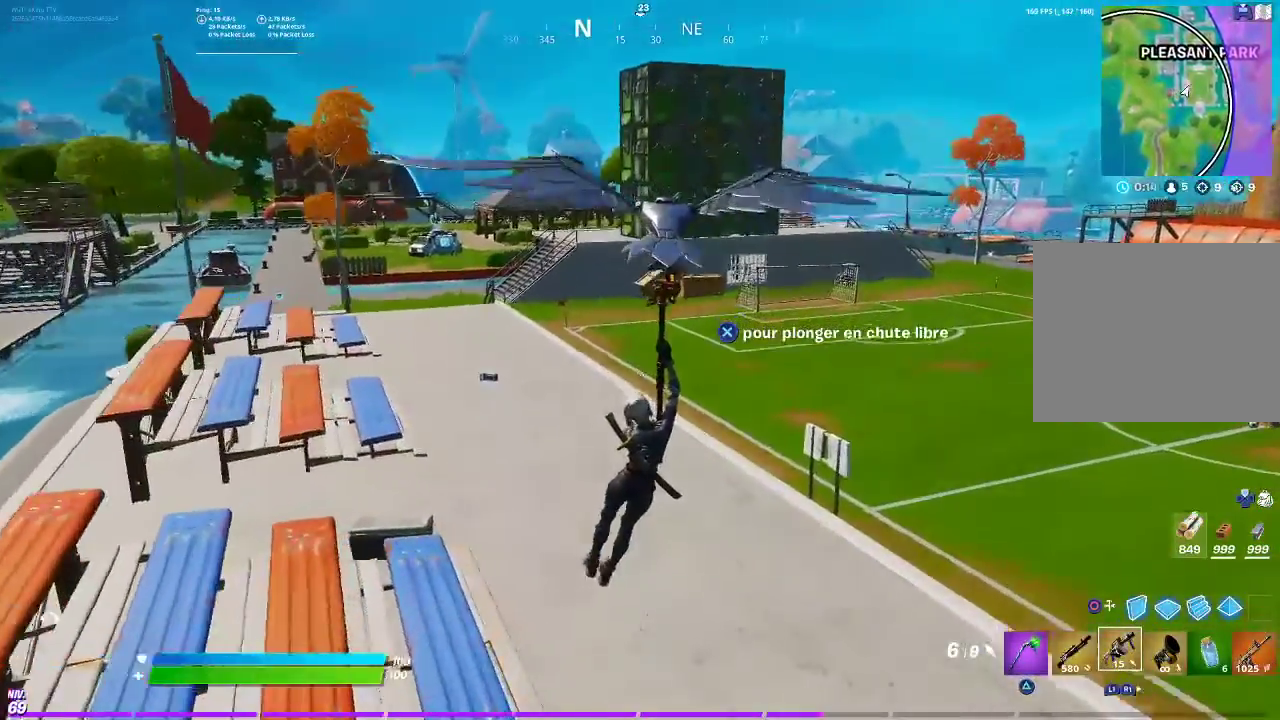
{"buttons": [], "left_stick": "up", "right_stick": "down", "events": [[33, "left_stick", "down-left"], [134, "left_stick", "center"], [234, "left_stick", "up"], [284, "right_stick", "down"]]}
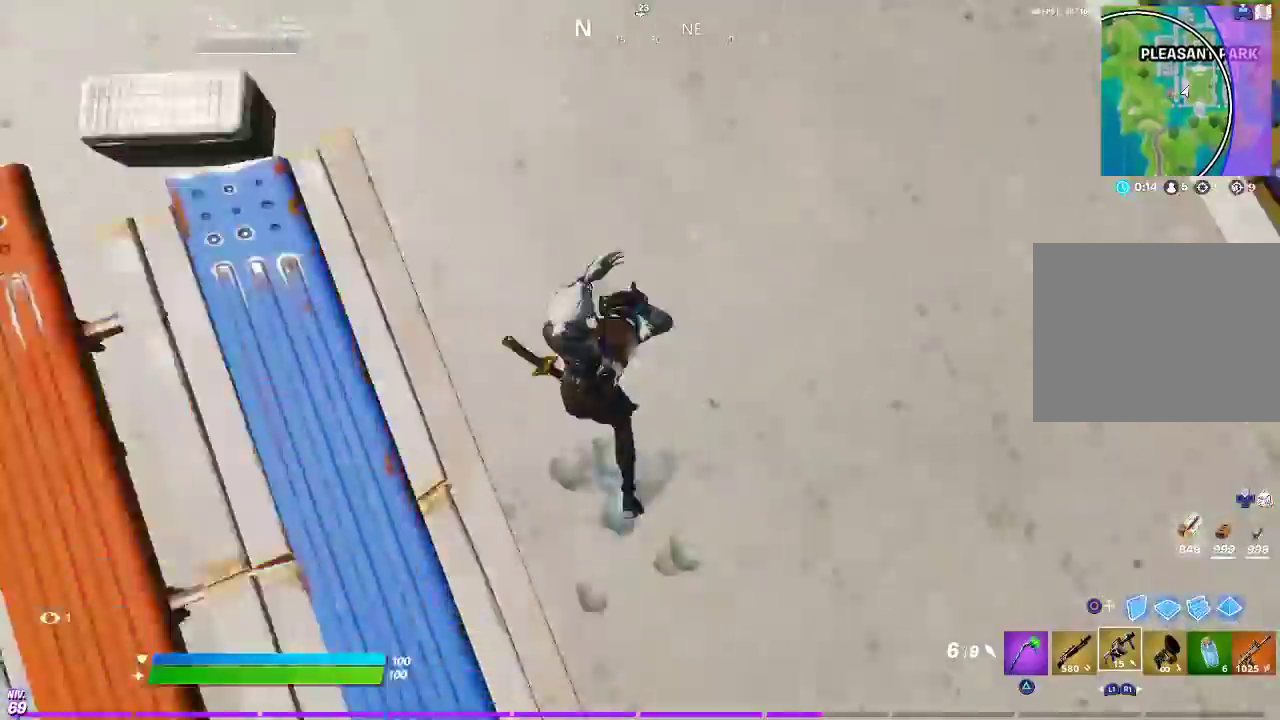
{"buttons": ["CROSS"], "left_stick": "up", "right_stick": "up", "events": [[166, "left_stick", "up-right"], [250, "R2", "down"], [250, "right_stick", "center"], [333, "R2", "up"], [450, "right_stick", "up"], [467, "left_stick", "up"], [483, "CROSS", "down"]]}
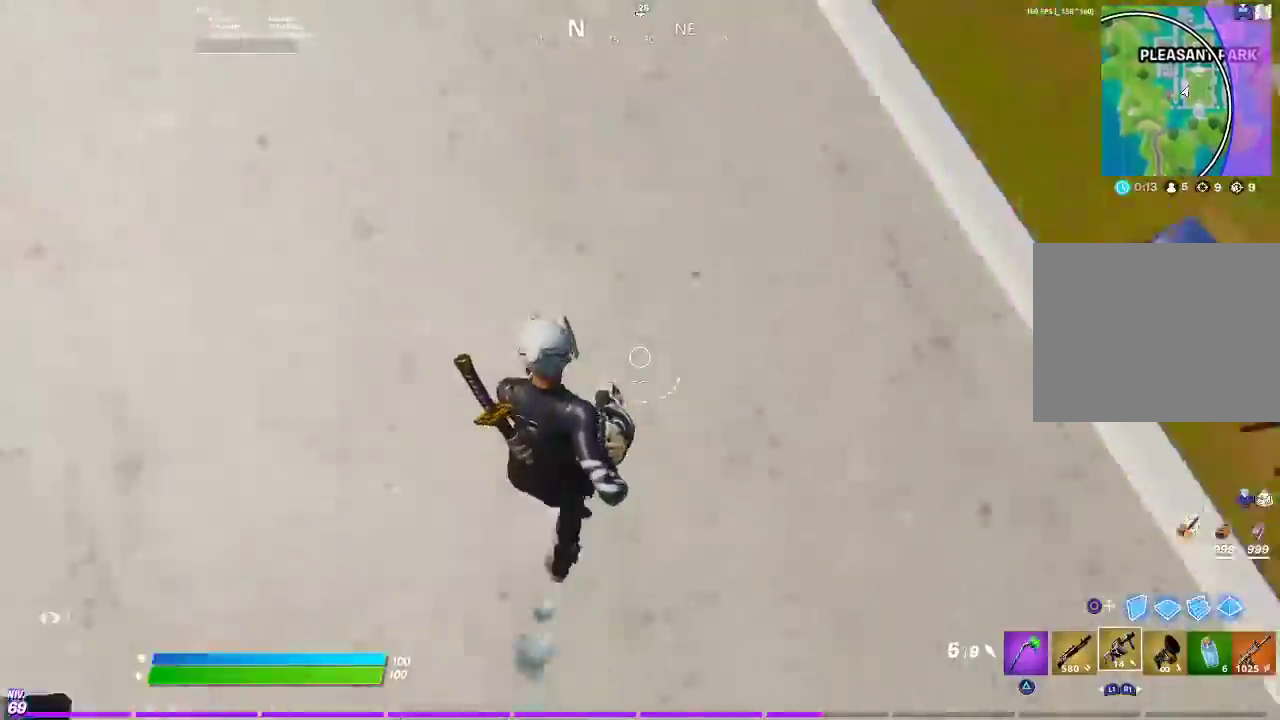
{"buttons": [], "left_stick": "up", "right_stick": "center", "events": [[83, "CROSS", "up"], [184, "right_stick", "center"]]}
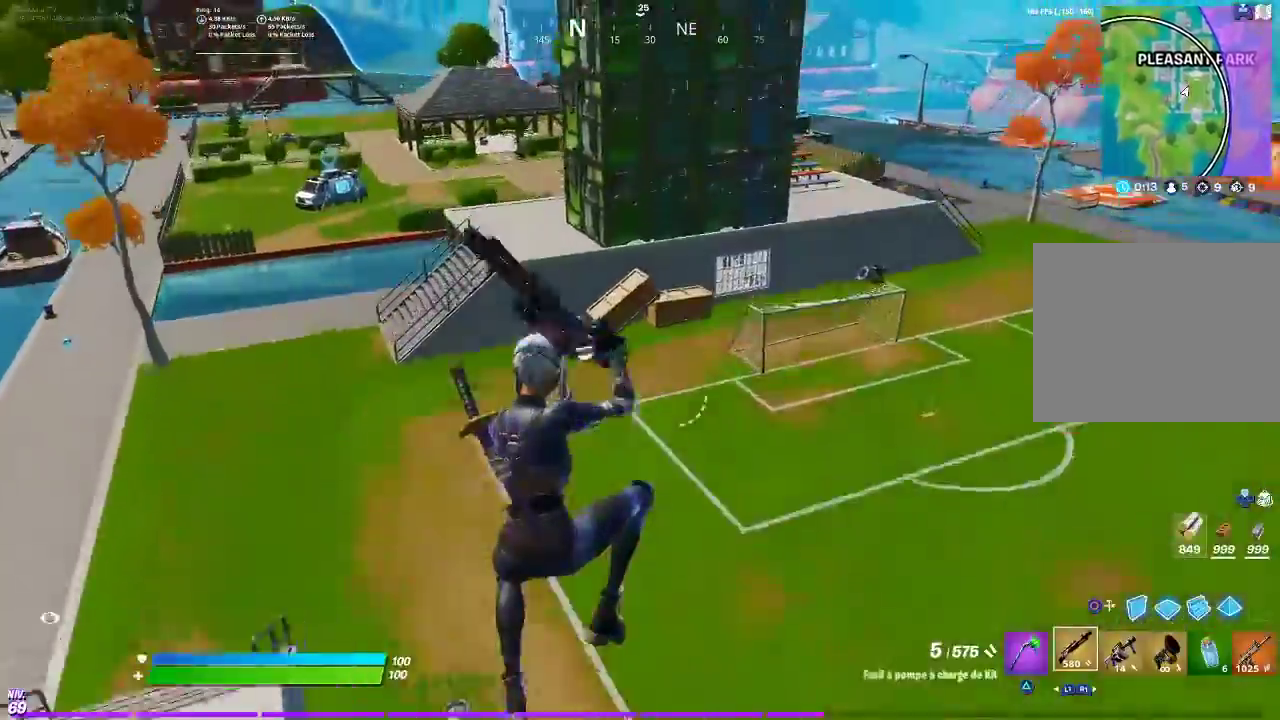
{"buttons": ["R2"], "left_stick": "up-left", "right_stick": "center", "events": [[100, "left_stick", "center"], [133, "R2", "down"], [183, "left_stick", "up-left"]]}
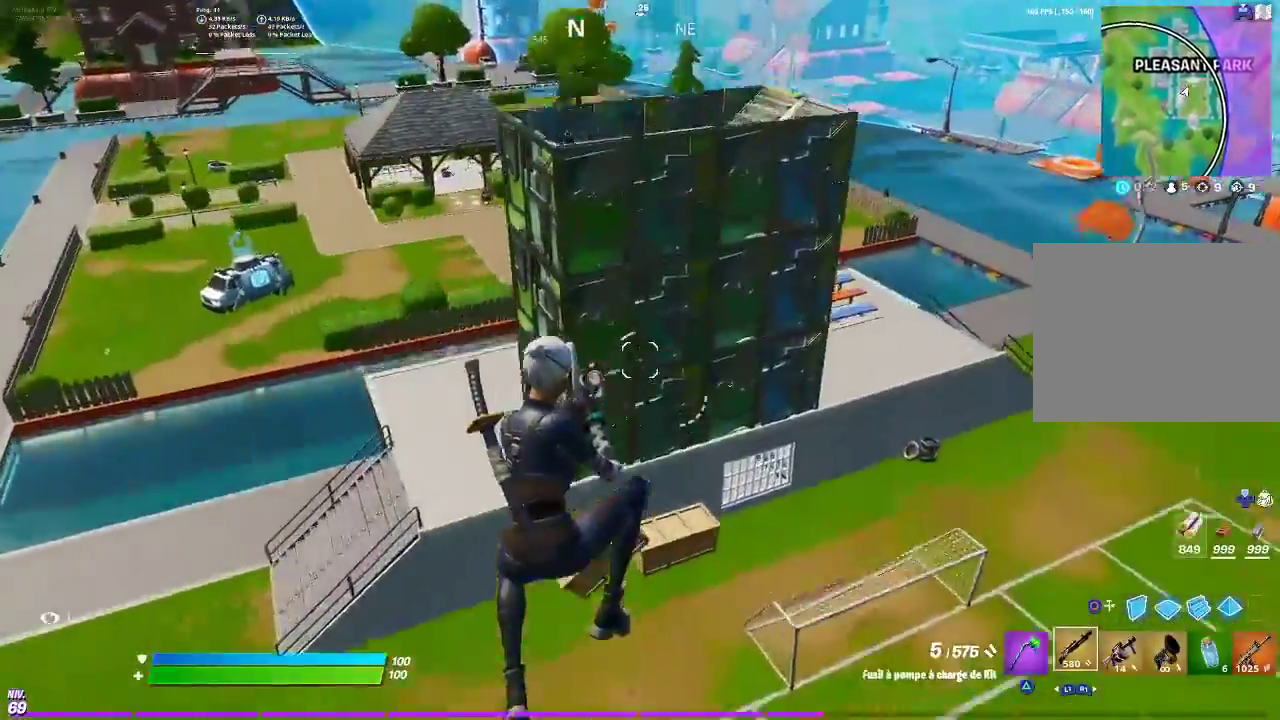
{"buttons": ["R2"], "left_stick": "up", "right_stick": "center", "events": [[100, "left_stick", "up"], [200, "left_stick", "up-left"], [284, "left_stick", "left"], [417, "left_stick", "up-left"], [501, "left_stick", "up"]]}
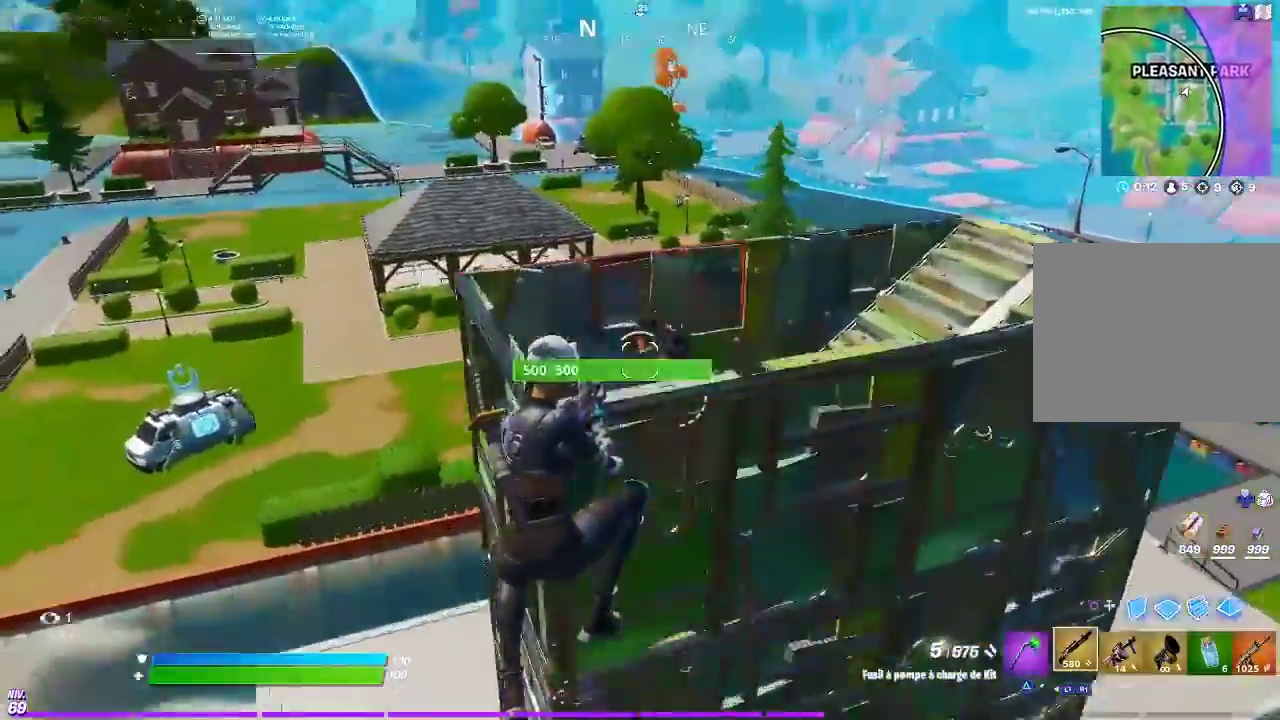
{"buttons": ["R2"], "left_stick": "right", "right_stick": "center", "events": [[16, "R2", "up"], [50, "right_stick", "up-right"], [100, "CIRCLE", "down"], [116, "right_stick", "down-right"], [133, "left_stick", "up-right"], [183, "left_stick", "right"], [216, "CIRCLE", "up"], [350, "right_stick", "up"], [400, "R2", "down"], [417, "right_stick", "up-left"], [500, "right_stick", "center"]]}
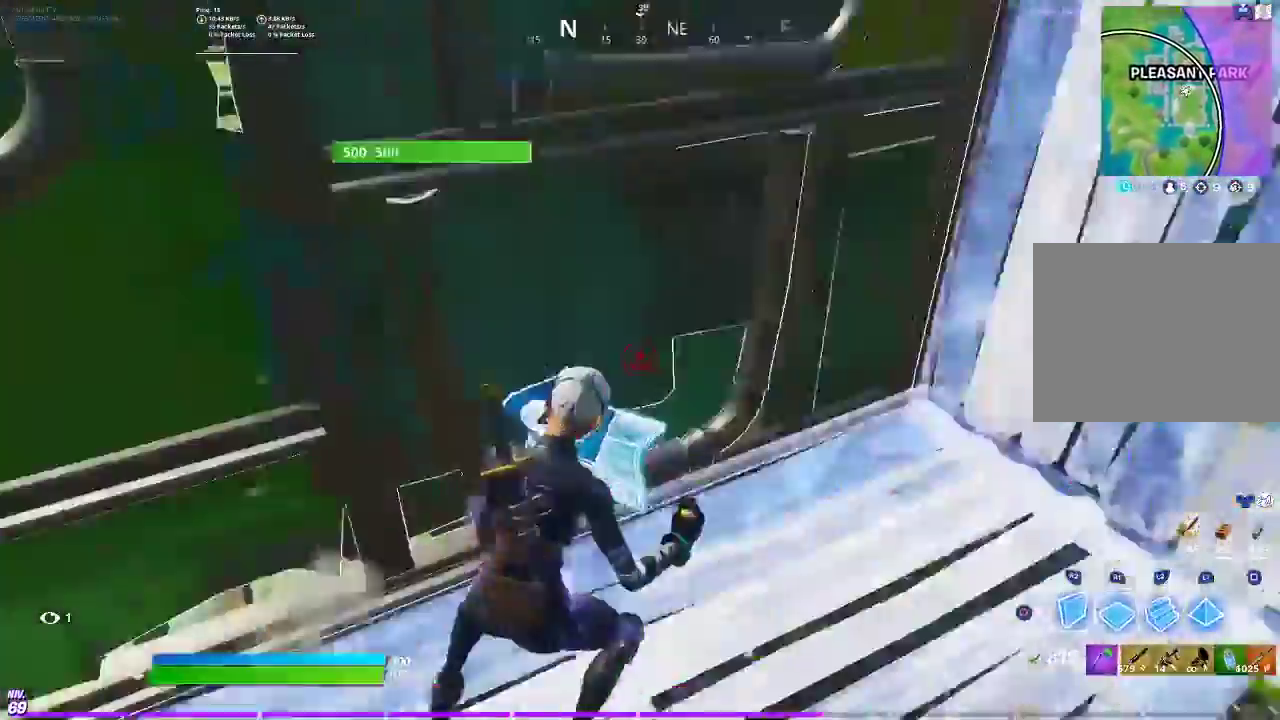
{"buttons": [], "left_stick": "down", "right_stick": "down", "events": [[17, "left_stick", "down-right"], [67, "R2", "up"], [67, "right_stick", "up"], [117, "right_stick", "center"], [184, "CROSS", "down"], [284, "CROSS", "up"], [367, "left_stick", "center"], [451, "right_stick", "down"], [484, "left_stick", "down"]]}